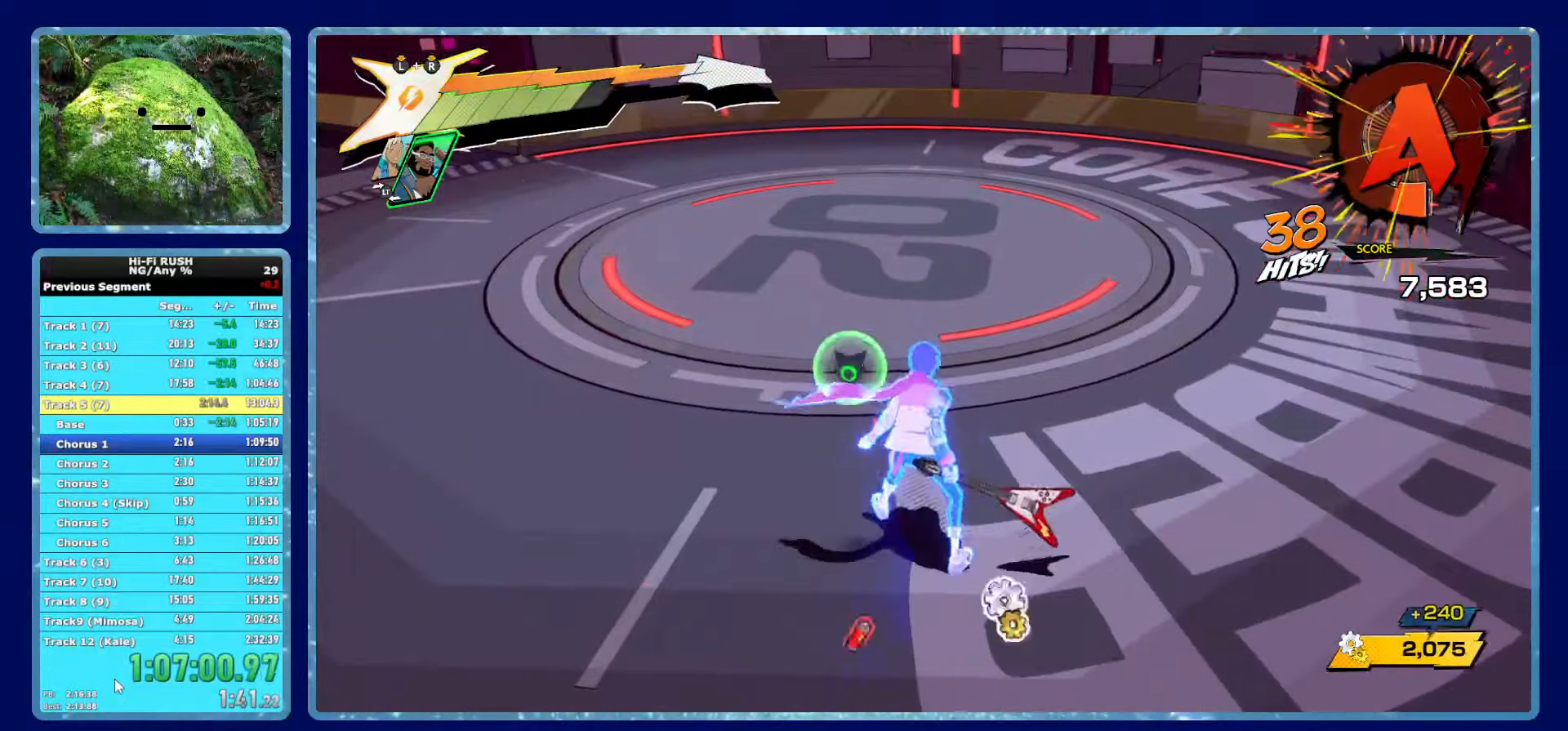
Gameplay with a controller (Xbox layout); each line is a JSON object with the inputs held at the frame after it. "button_events" lists button changes between this image and that frame as [ms after this image, input, new state], when the widget could be followed in between (sticks are given only as held states).
{"buttons": [], "left_stick": "up-left", "right_stick": "right", "button_events": [[217, "L2", "down"], [300, "L2", "up"]]}
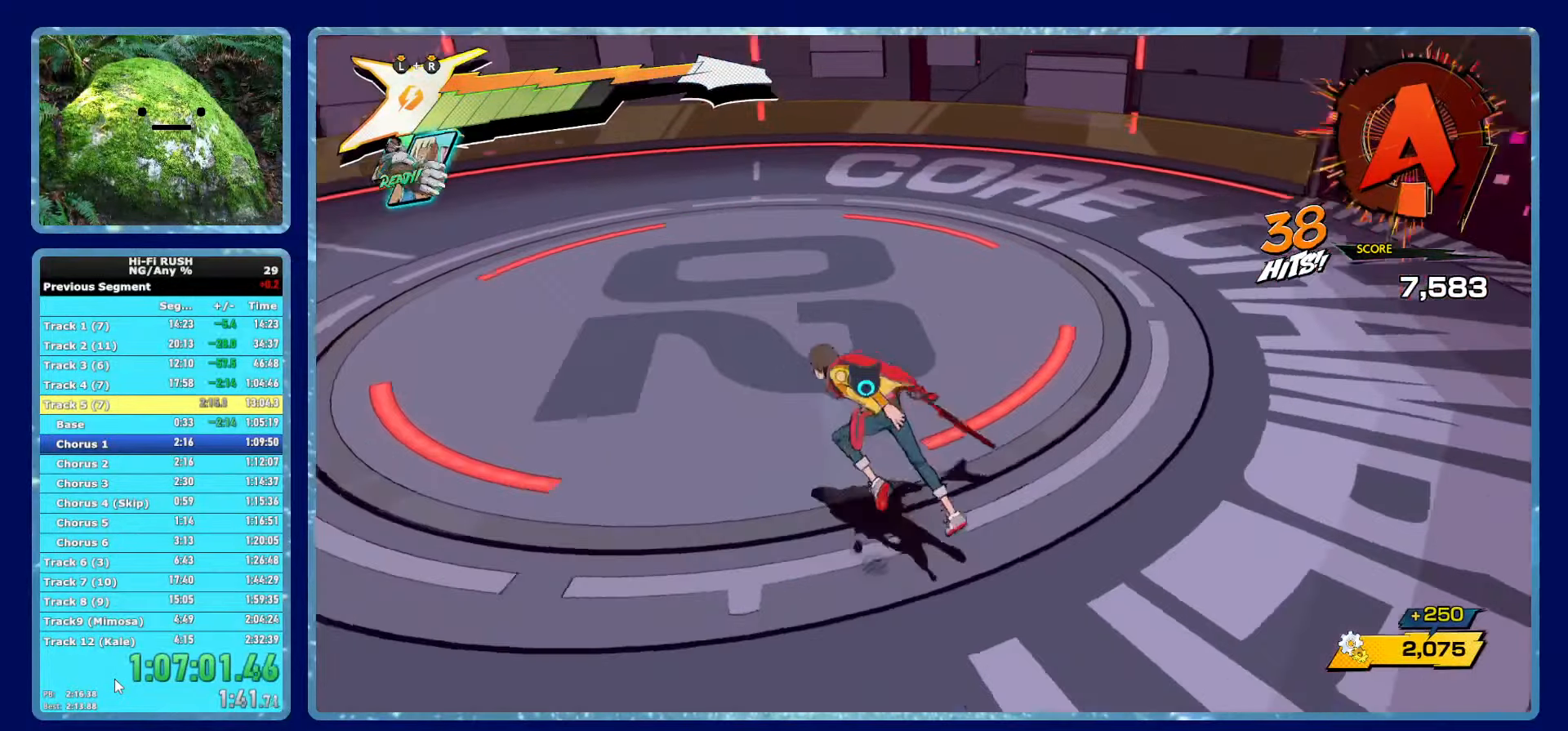
{"buttons": [], "left_stick": "center", "right_stick": "center", "button_events": []}
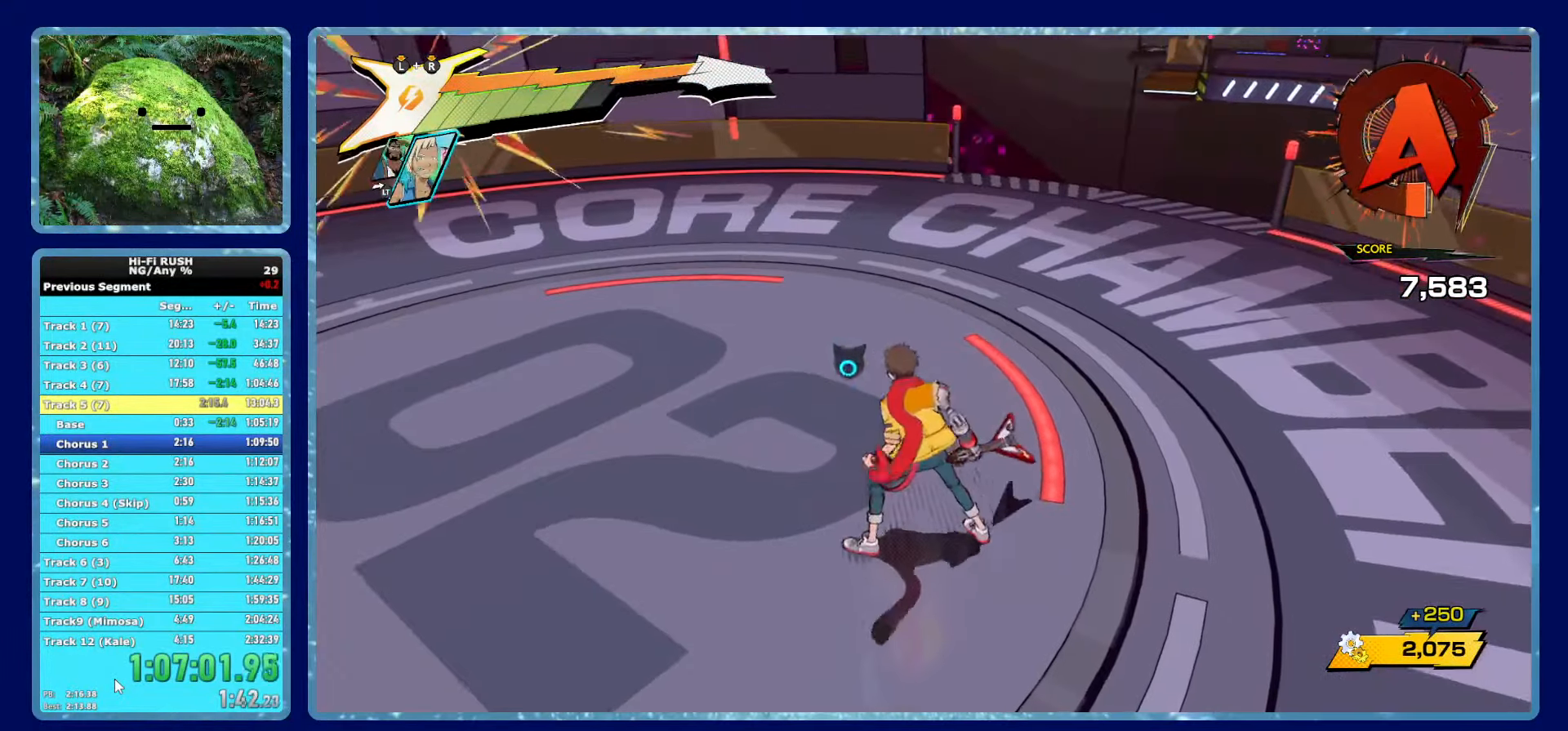
{"buttons": [], "left_stick": "center", "right_stick": "center", "button_events": []}
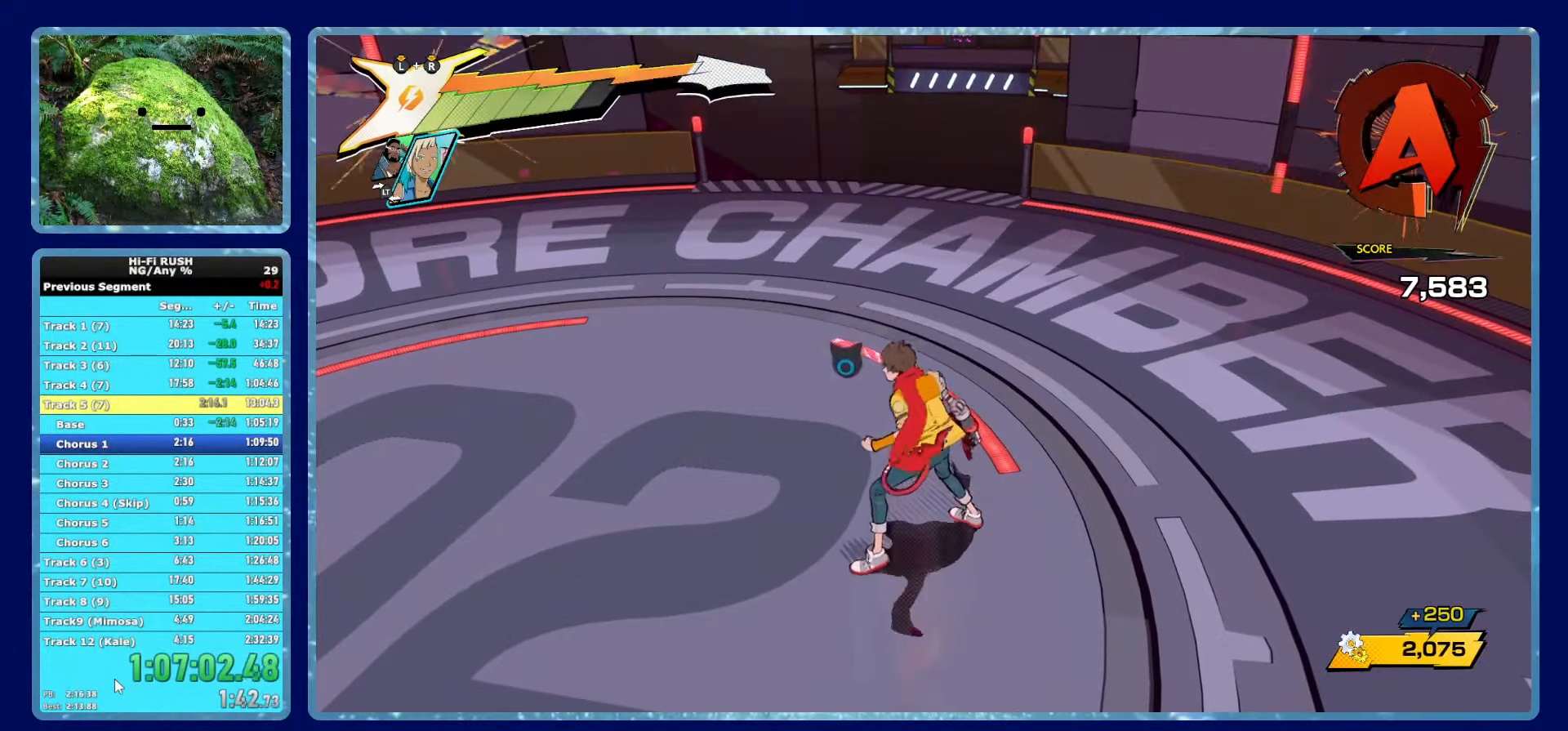
{"buttons": [], "left_stick": "center", "right_stick": "center", "button_events": []}
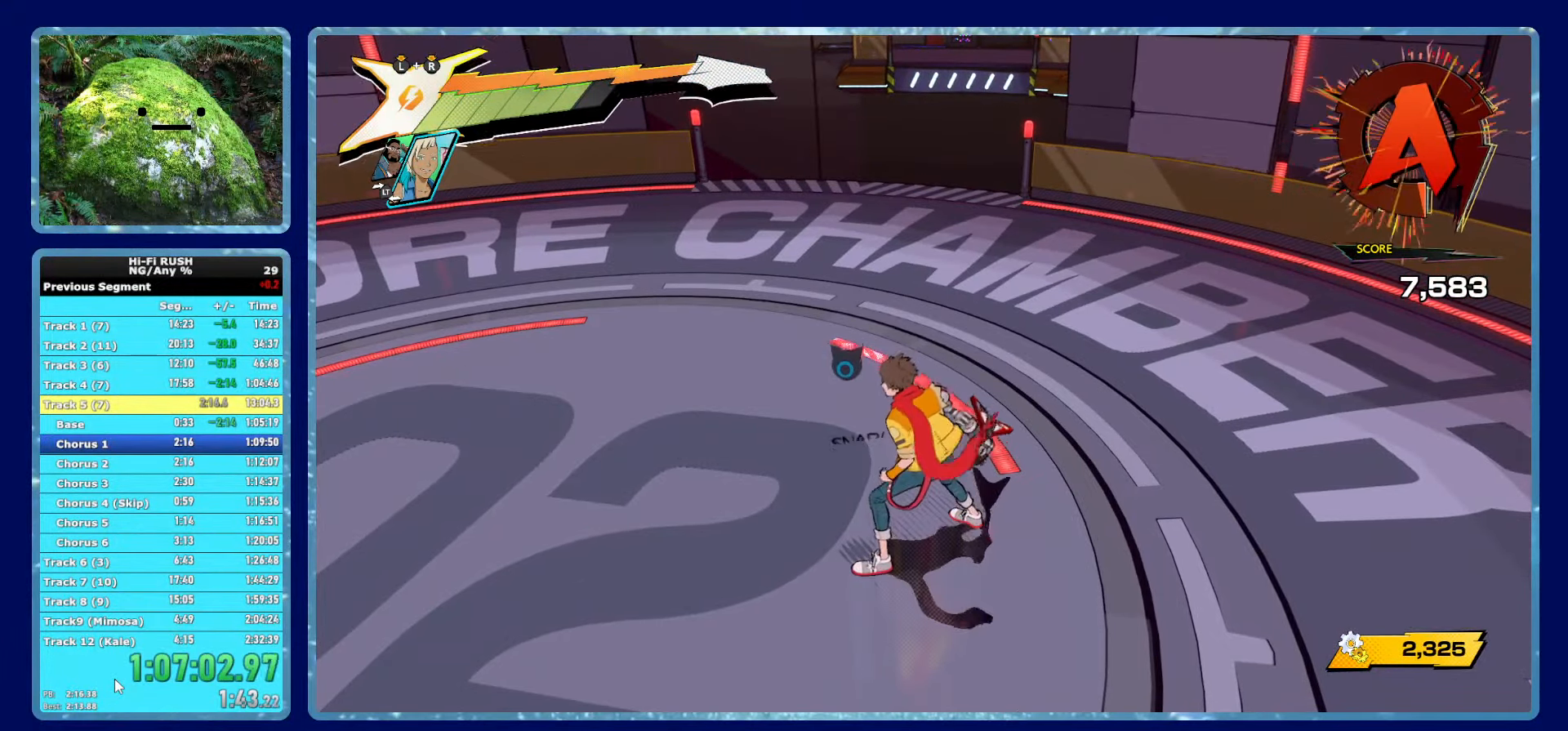
{"buttons": [], "left_stick": "center", "right_stick": "center", "button_events": []}
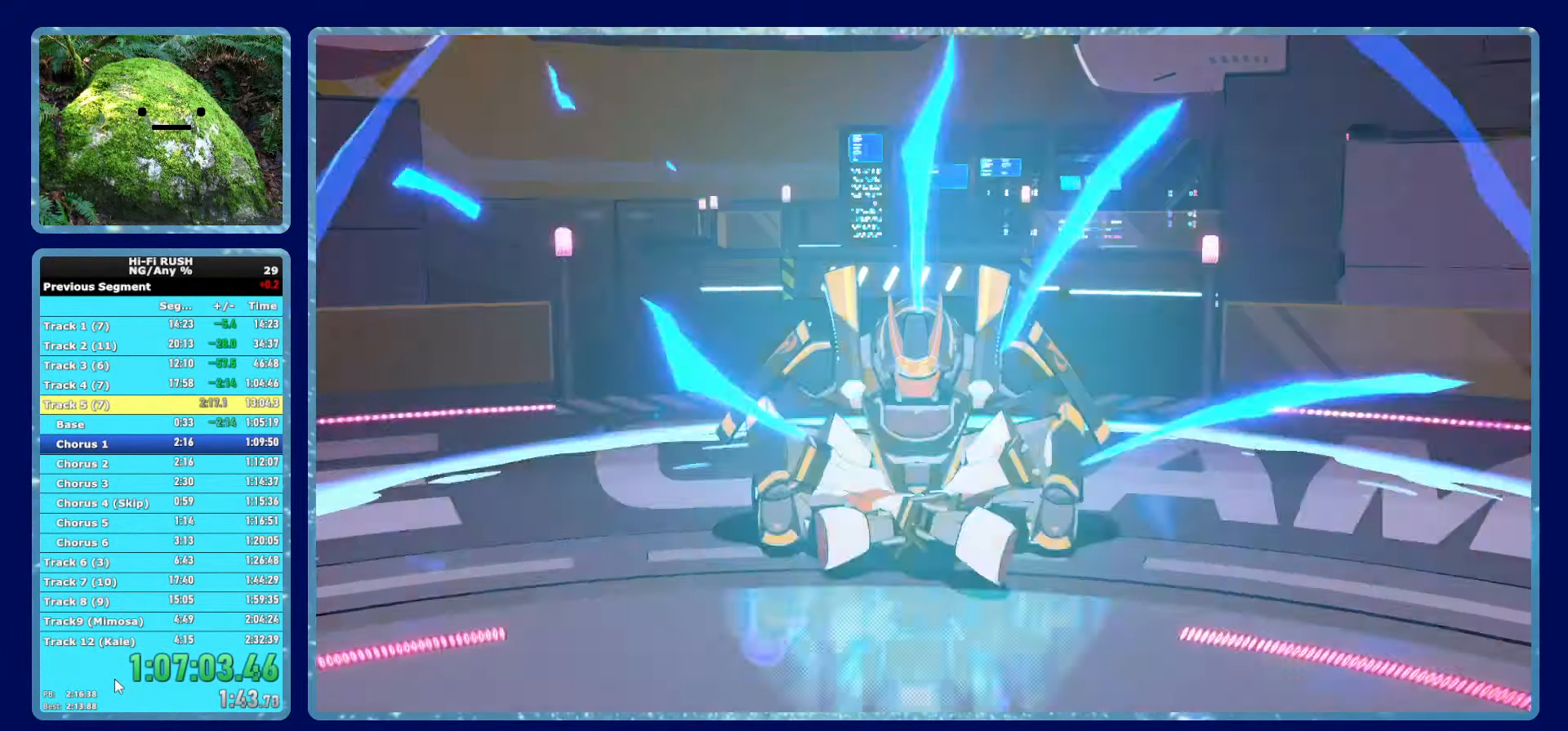
{"buttons": [], "left_stick": "center", "right_stick": "center", "button_events": []}
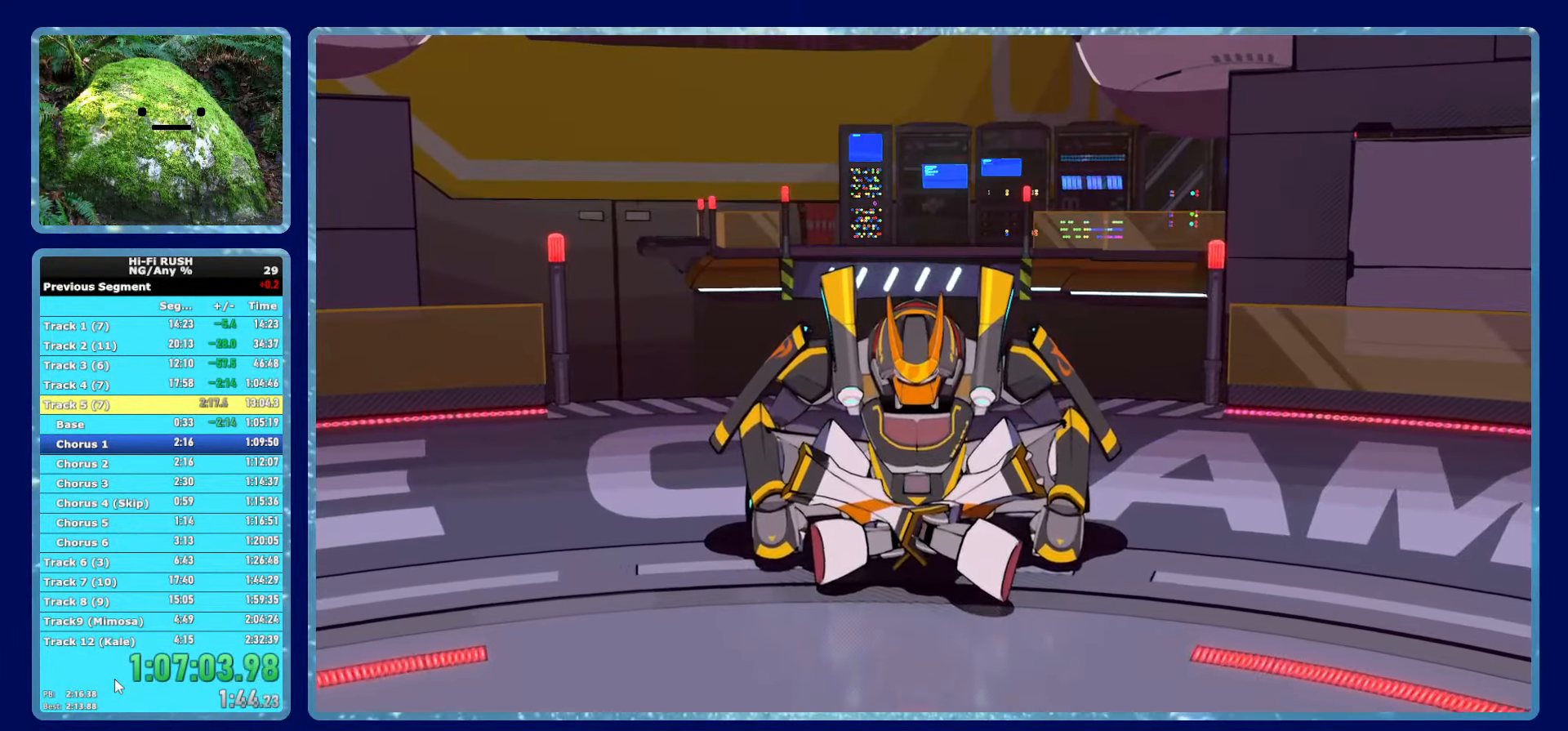
{"buttons": [], "left_stick": "center", "right_stick": "center", "button_events": []}
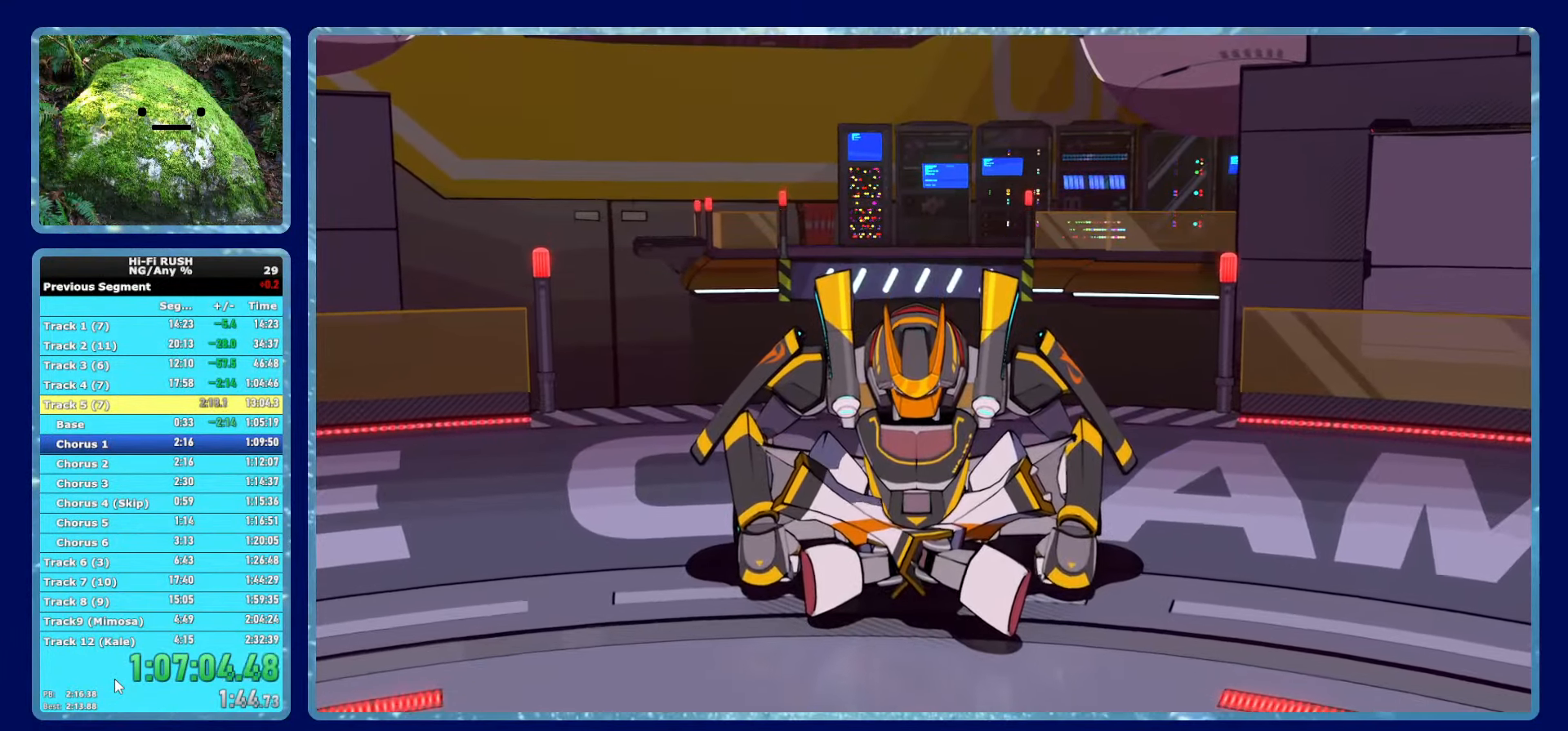
{"buttons": [], "left_stick": "up", "right_stick": "center", "button_events": []}
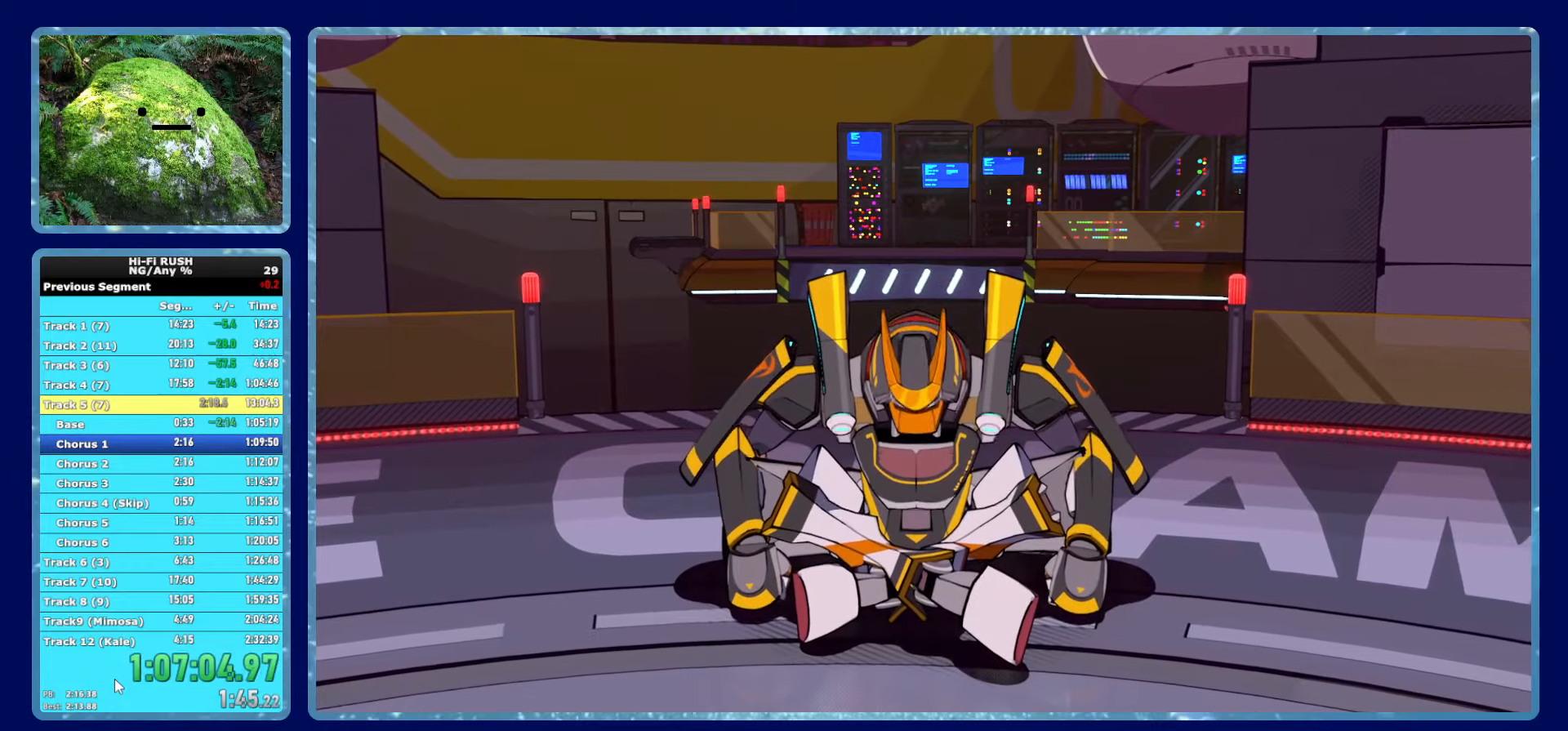
{"buttons": [], "left_stick": "up", "right_stick": "center", "button_events": []}
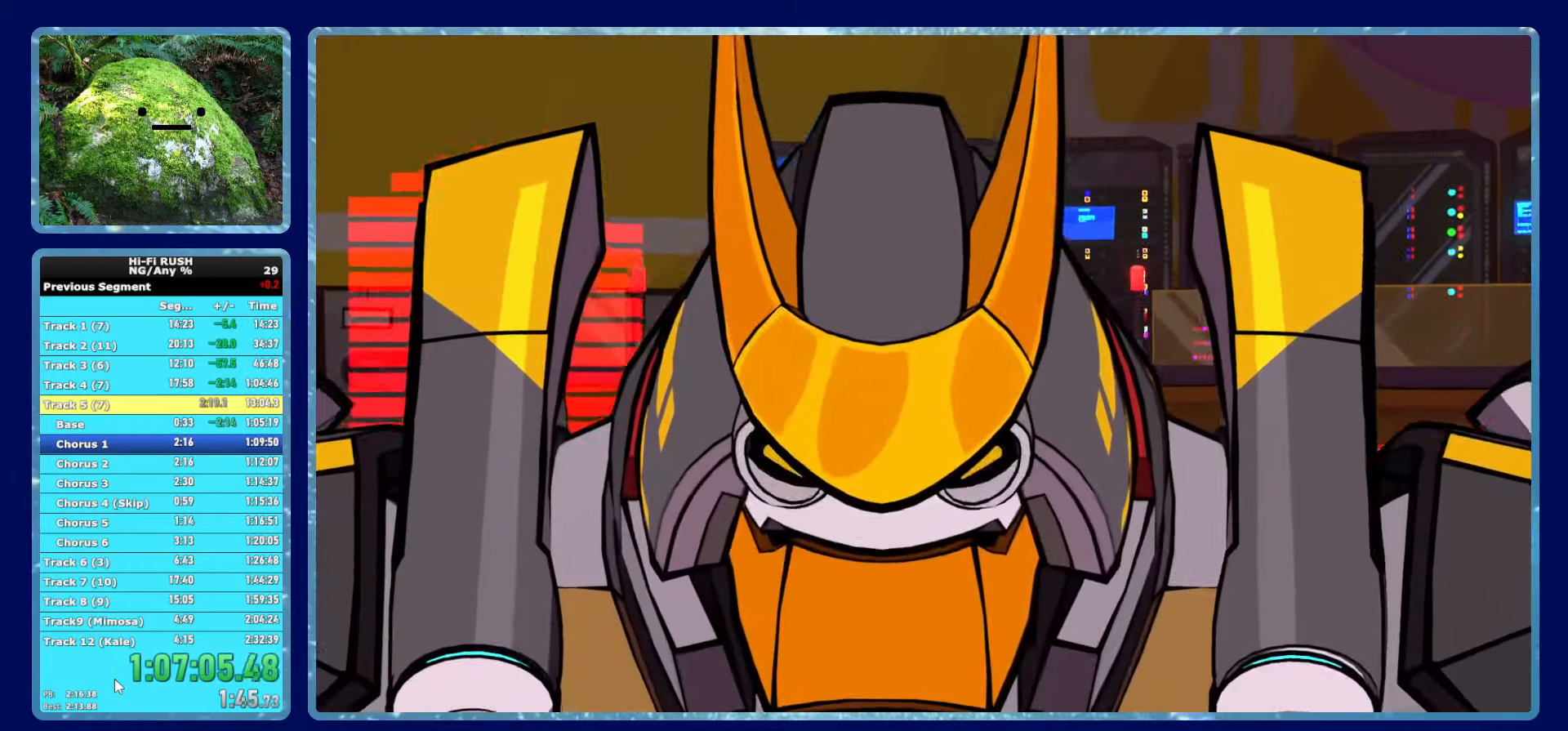
{"buttons": [], "left_stick": "up", "right_stick": "center", "button_events": []}
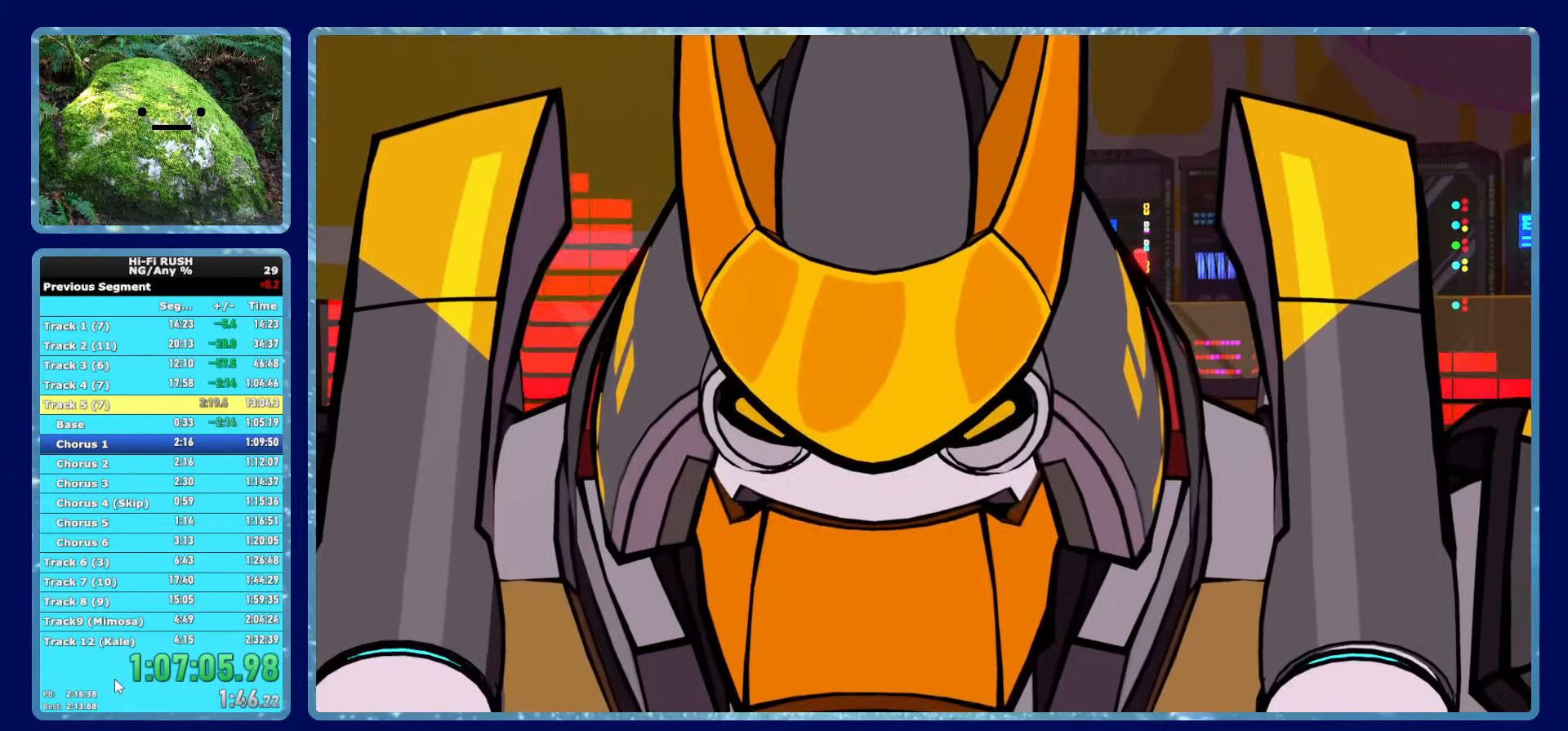
{"buttons": [], "left_stick": "up", "right_stick": "center", "button_events": []}
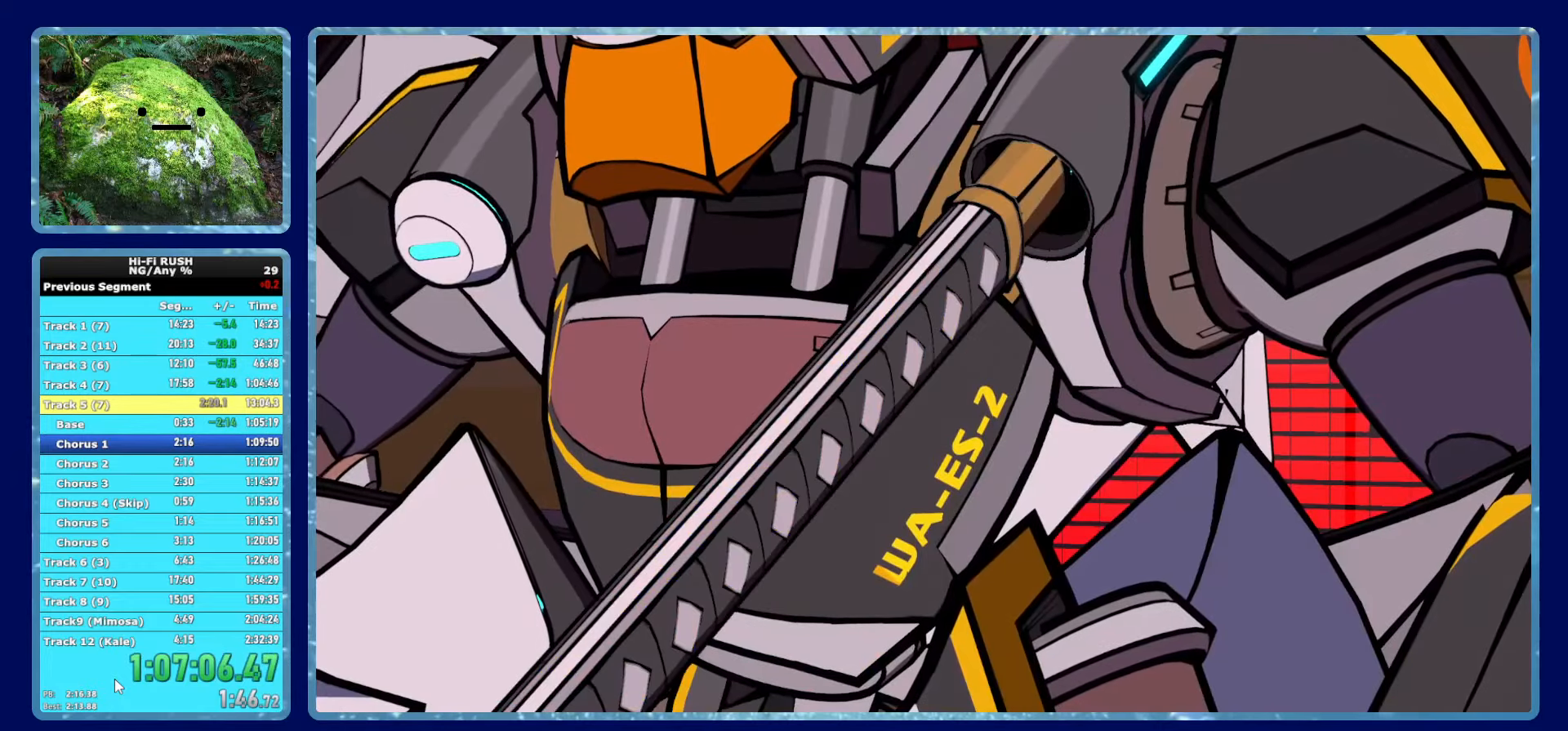
{"buttons": [], "left_stick": "up", "right_stick": "center", "button_events": []}
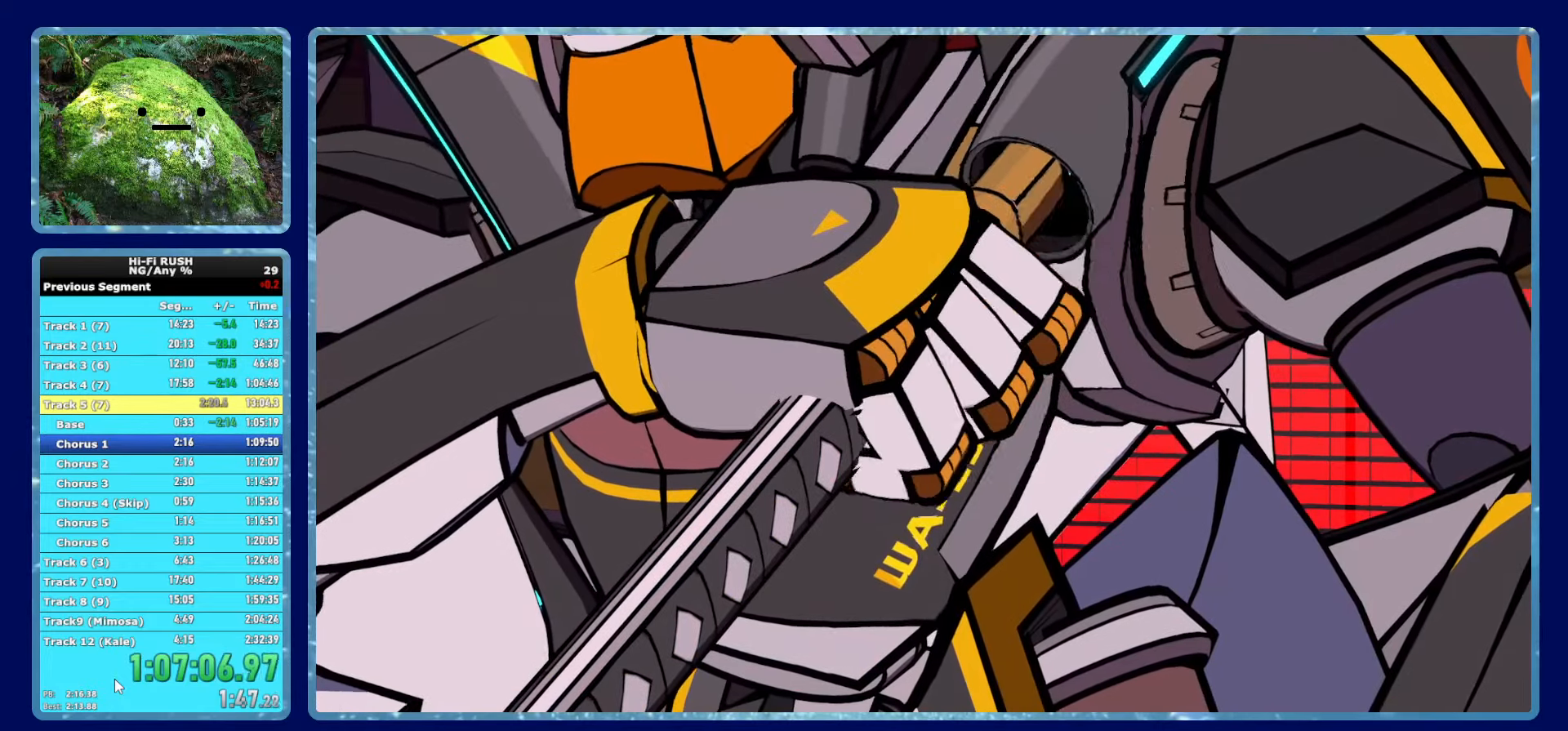
{"buttons": [], "left_stick": "up", "right_stick": "center", "button_events": []}
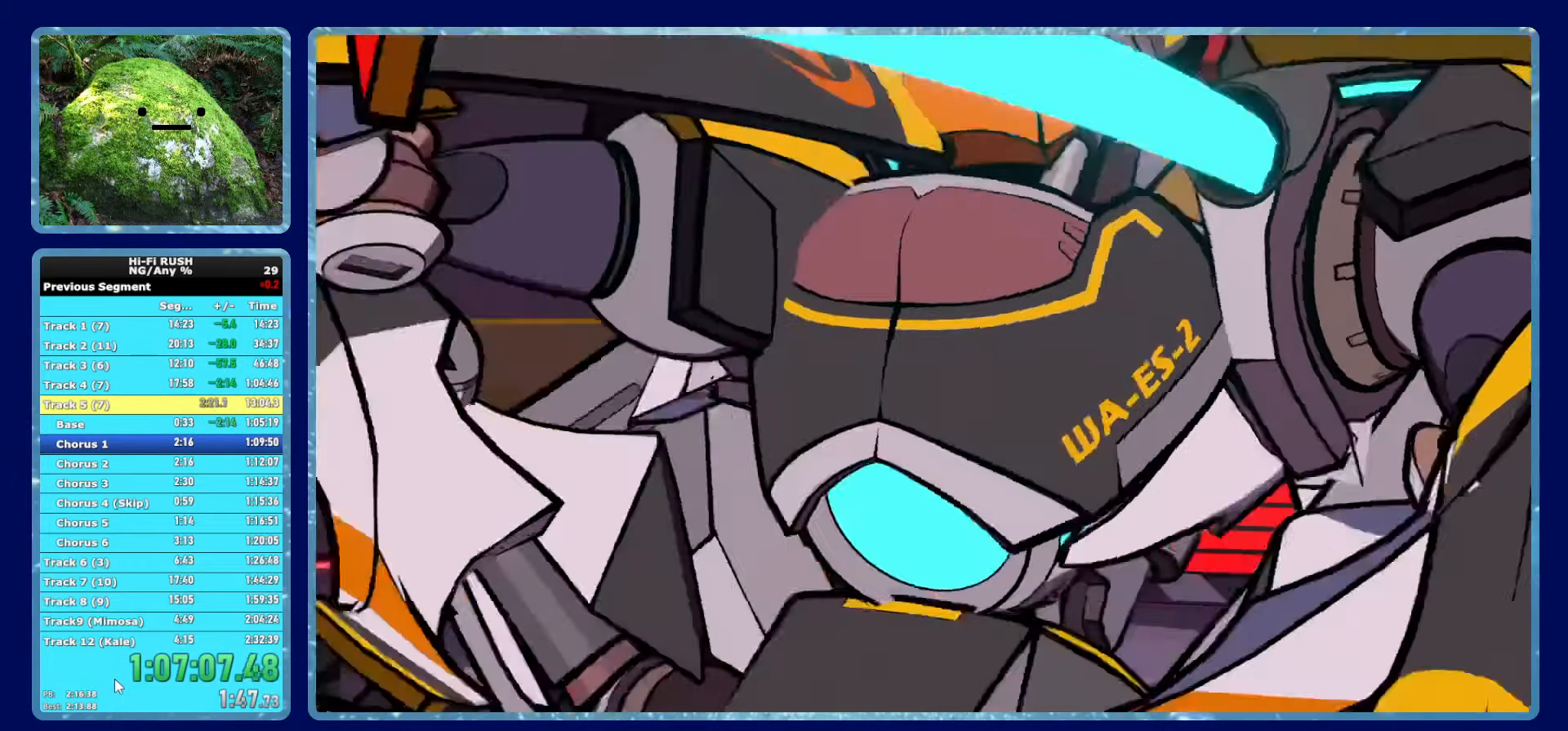
{"buttons": [], "left_stick": "up", "right_stick": "center", "button_events": []}
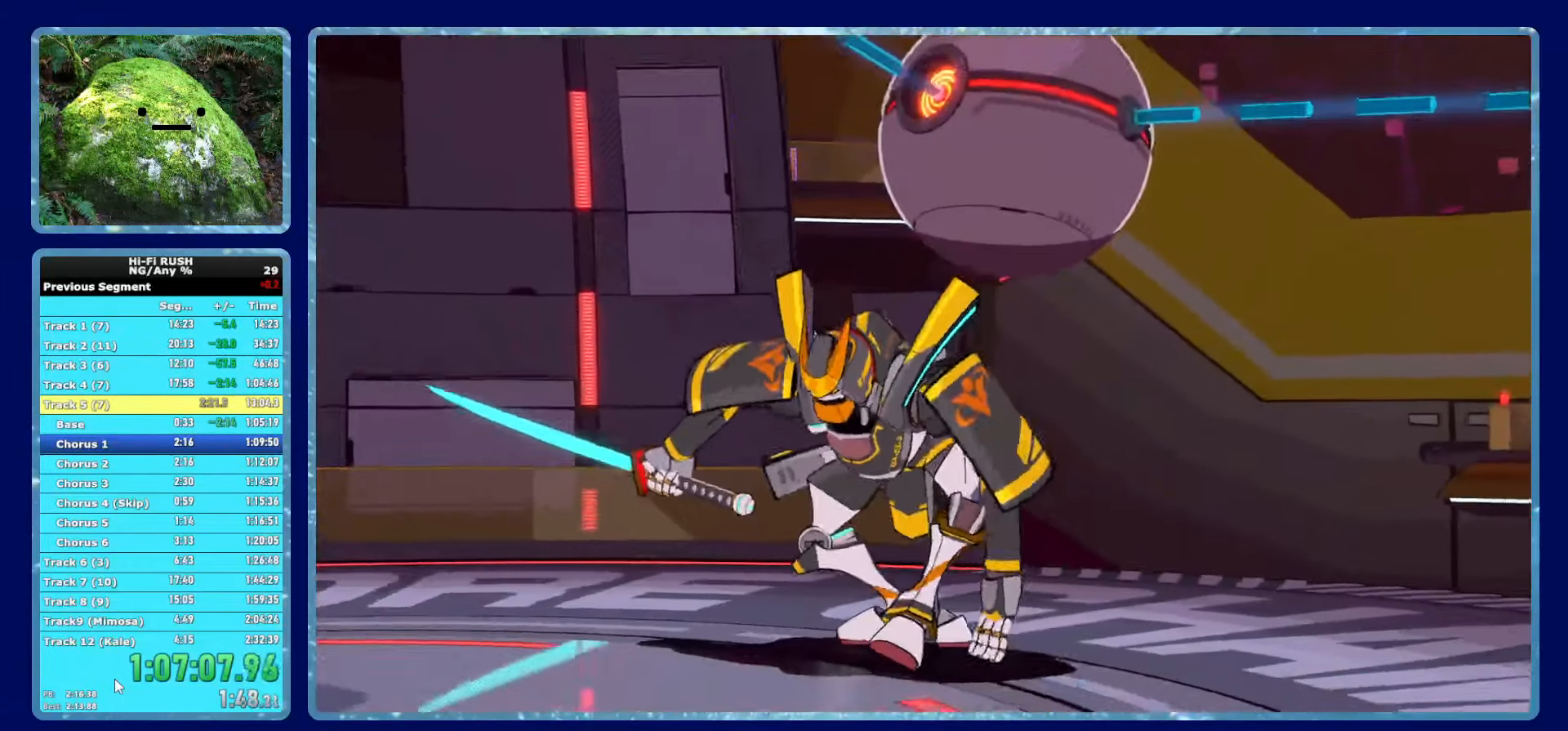
{"buttons": [], "left_stick": "up", "right_stick": "center", "button_events": []}
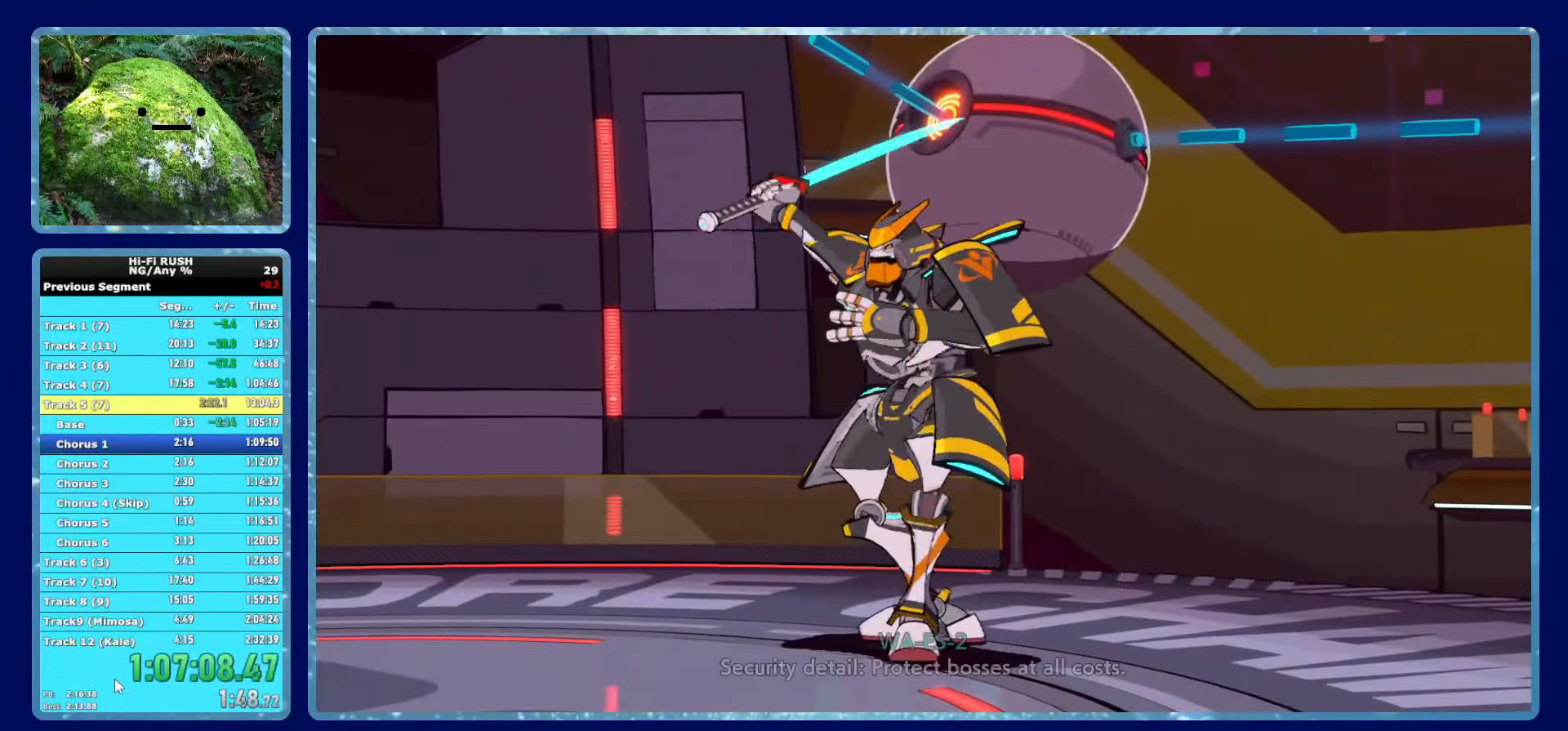
{"buttons": [], "left_stick": "up", "right_stick": "center", "button_events": []}
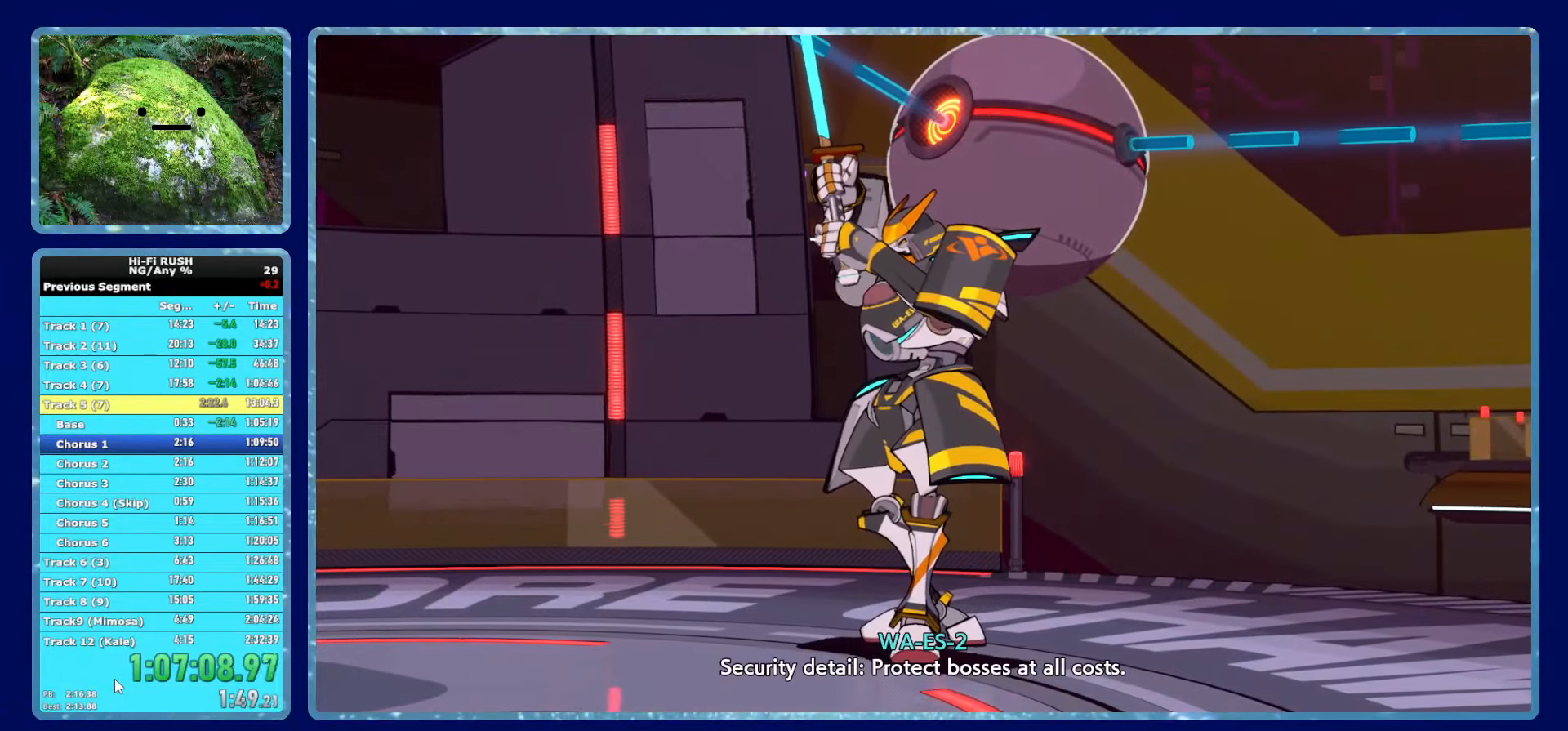
{"buttons": [], "left_stick": "up", "right_stick": "center", "button_events": []}
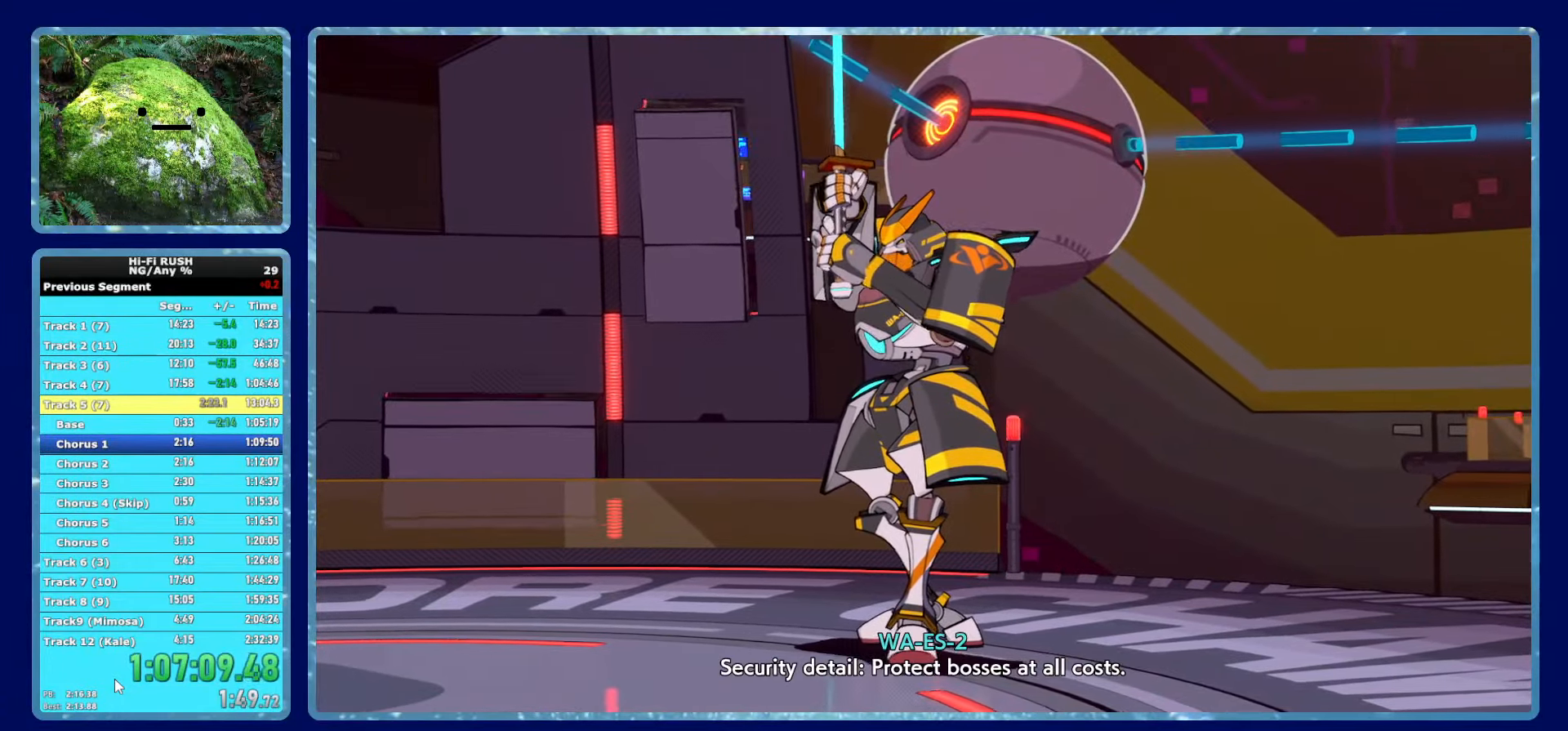
{"buttons": [], "left_stick": "up", "right_stick": "center", "button_events": []}
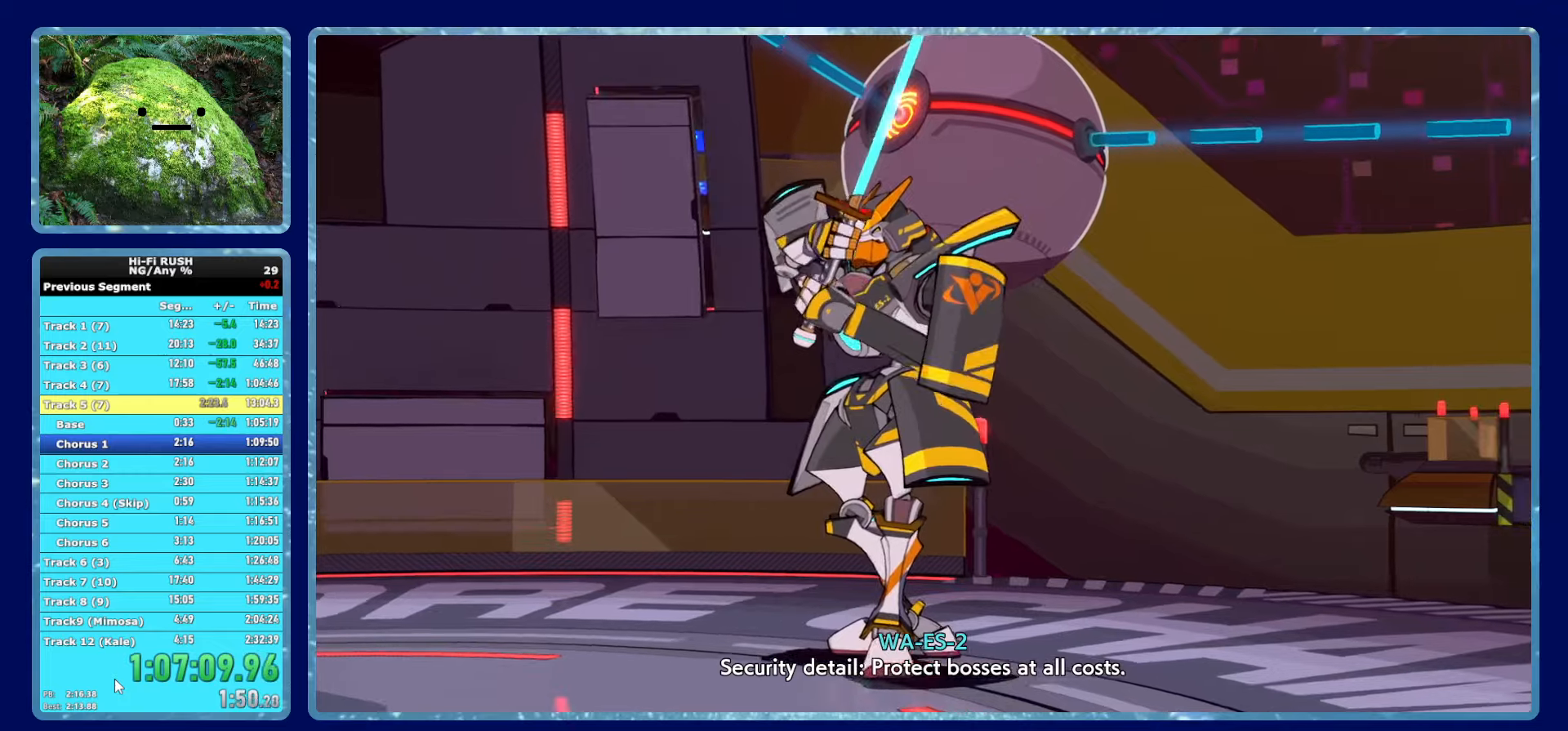
{"buttons": [], "left_stick": "up", "right_stick": "center", "button_events": []}